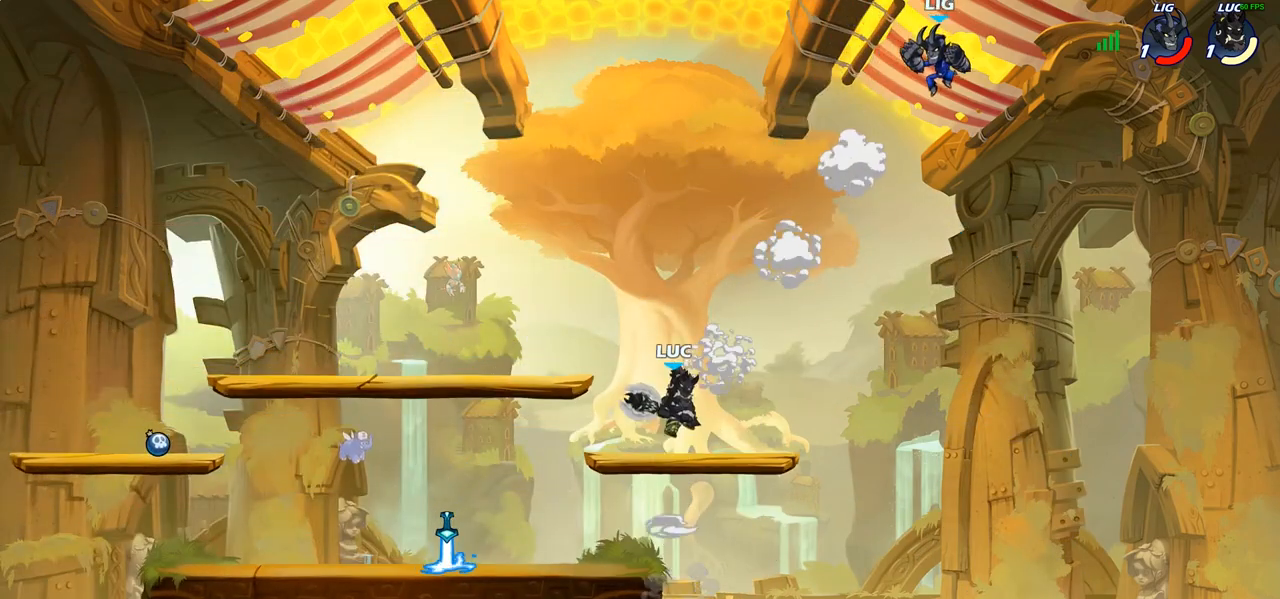
Gameplay with a controller (PlayStation layout); each line is a JSON object with the inputs held at the frame after it. "events" lists button and stick changes between this image and that frame as [ms after this image, input, new state], when the widget could be followed in between.
{"buttons": [], "left_stick": "center", "right_stick": "center", "events": []}
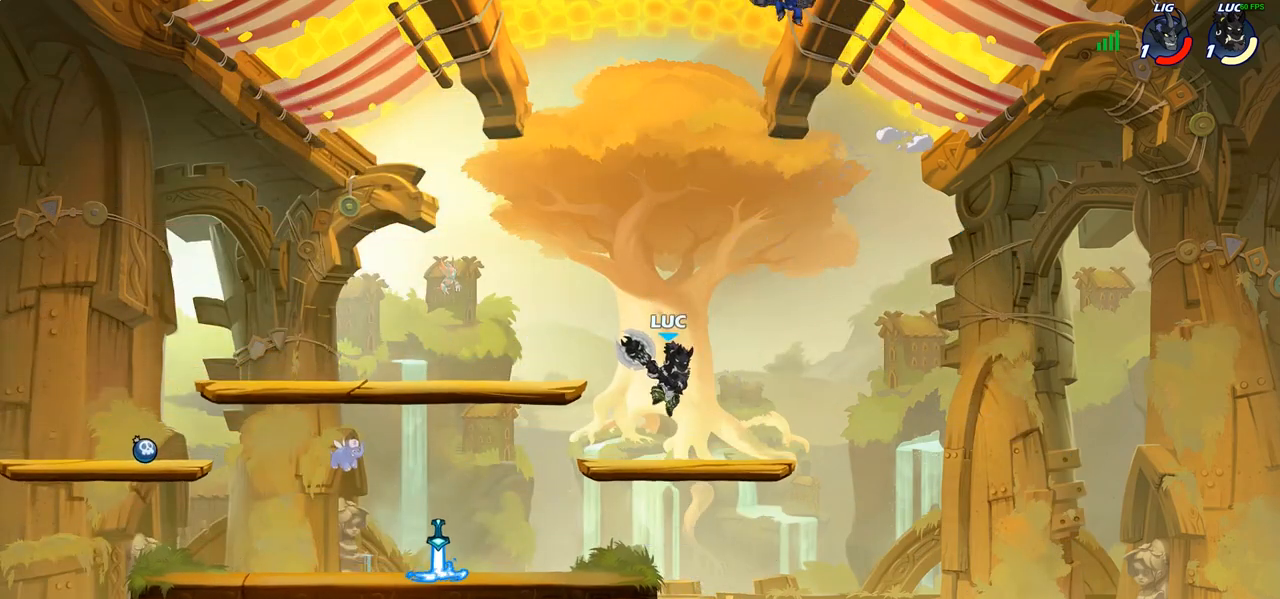
{"buttons": [], "left_stick": "center", "right_stick": "center", "events": [[50, "left_stick", "up-left"], [150, "left_stick", "center"], [217, "CIRCLE", "down"], [500, "CIRCLE", "up"]]}
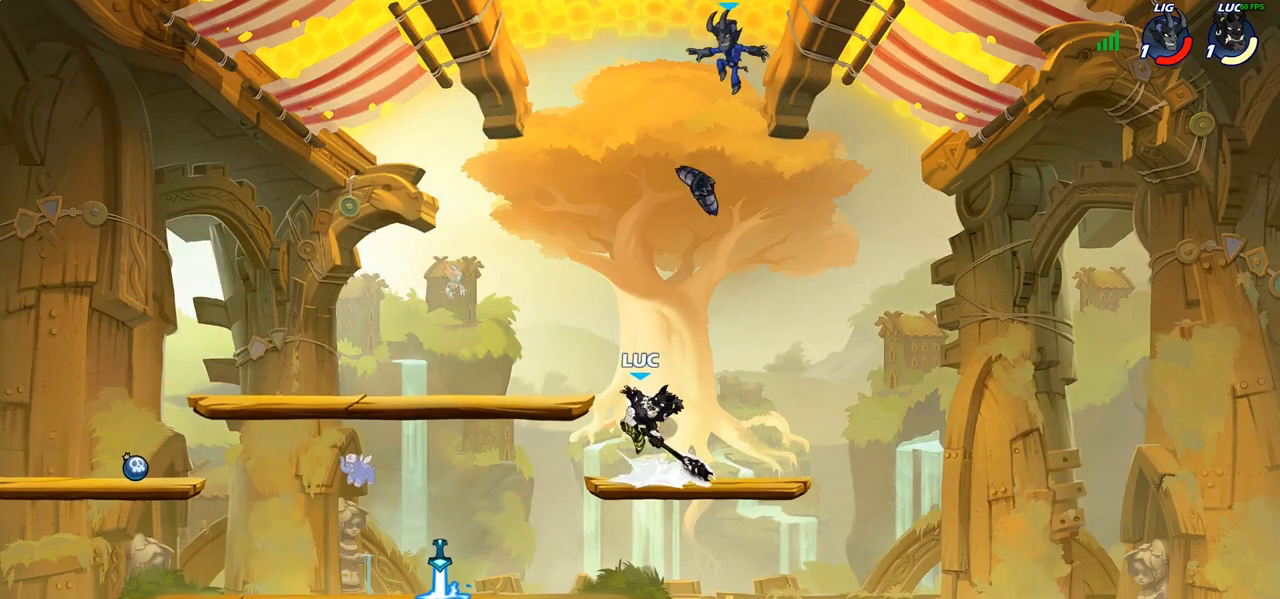
{"buttons": [], "left_stick": "center", "right_stick": "center", "events": []}
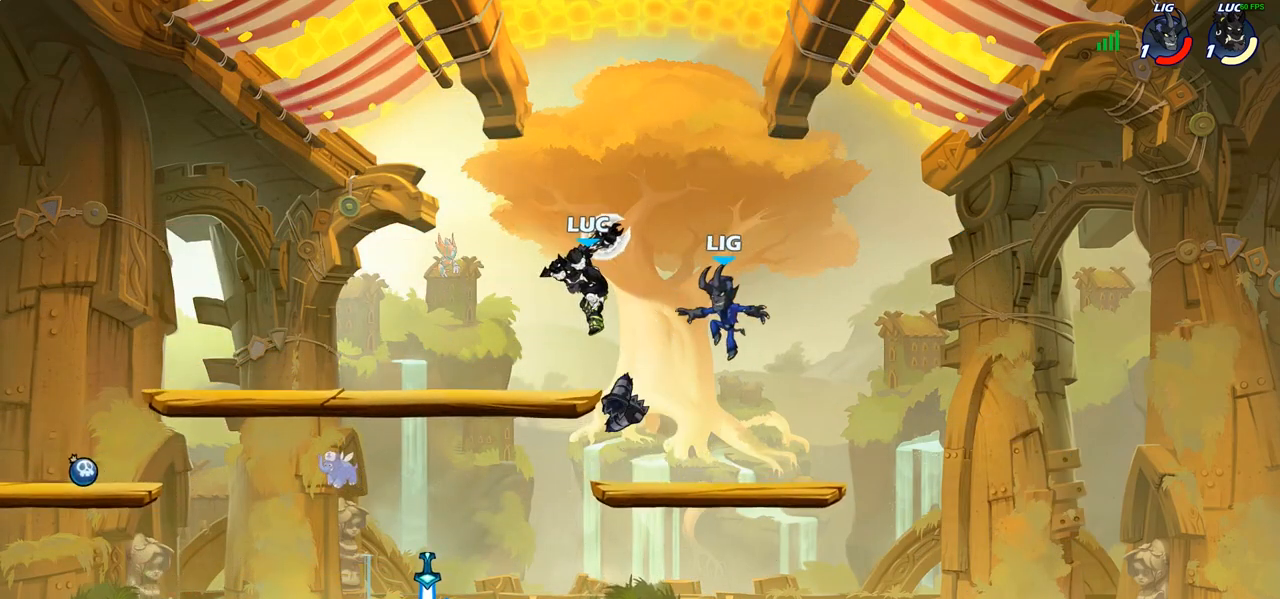
{"buttons": [], "left_stick": "left", "right_stick": "center", "events": [[83, "left_stick", "down-left"], [150, "SQUARE", "down"], [250, "SQUARE", "up"], [417, "left_stick", "left"]]}
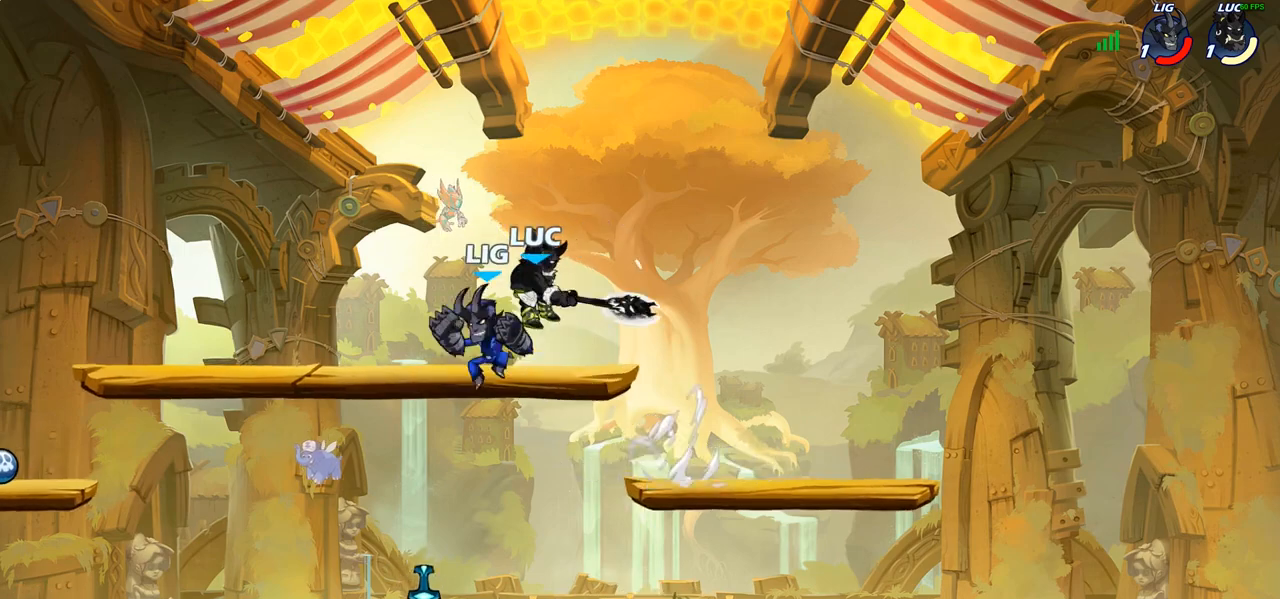
{"buttons": [], "left_stick": "down-left", "right_stick": "center", "events": [[117, "left_stick", "center"], [217, "left_stick", "down-left"]]}
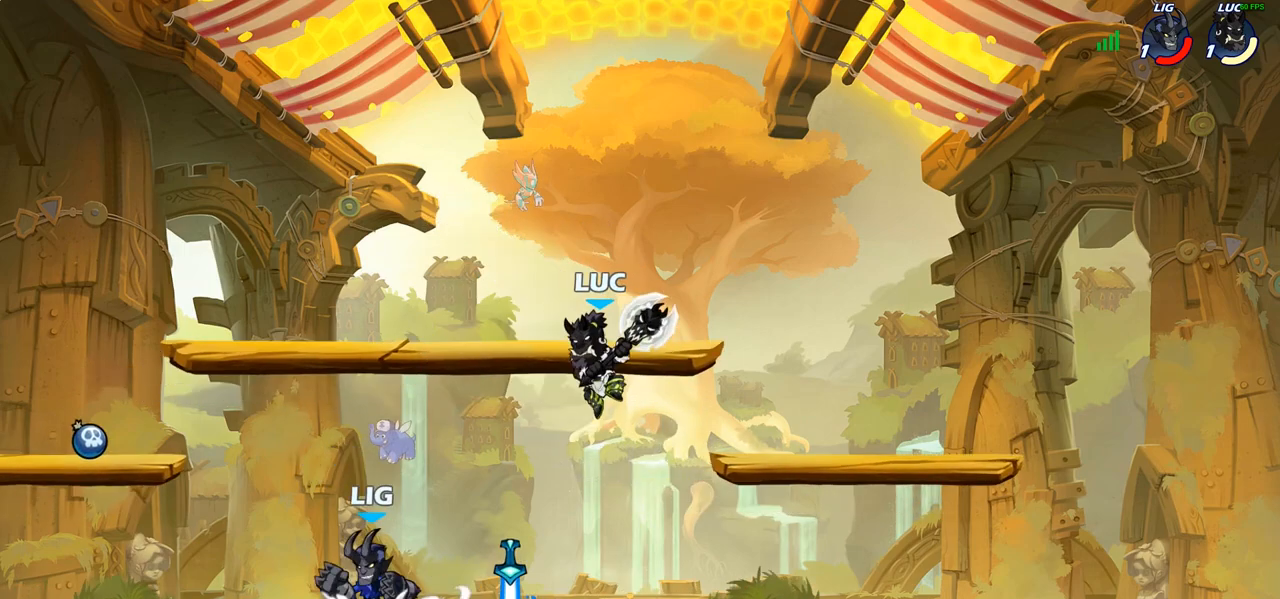
{"buttons": [], "left_stick": "center", "right_stick": "center", "events": [[33, "SQUARE", "down"], [117, "SQUARE", "up"], [117, "left_stick", "left"], [217, "left_stick", "up-left"], [483, "left_stick", "center"]]}
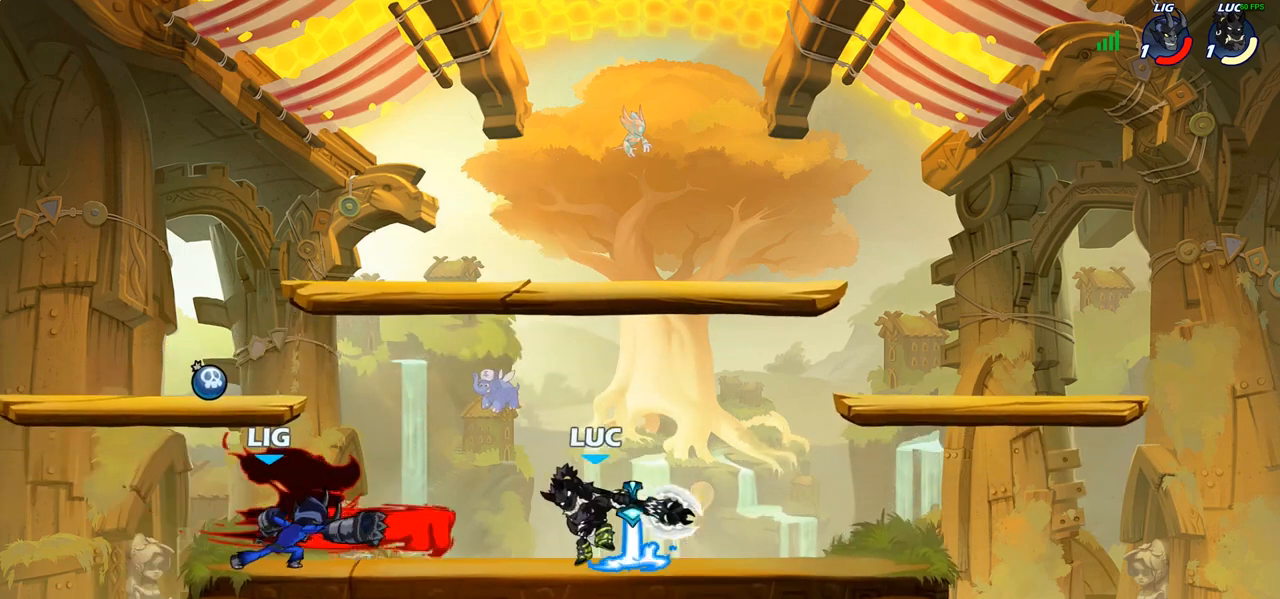
{"buttons": [], "left_stick": "center", "right_stick": "center", "events": [[33, "left_stick", "right"], [233, "left_stick", "up-left"], [317, "SQUARE", "down"], [400, "SQUARE", "up"], [483, "left_stick", "center"]]}
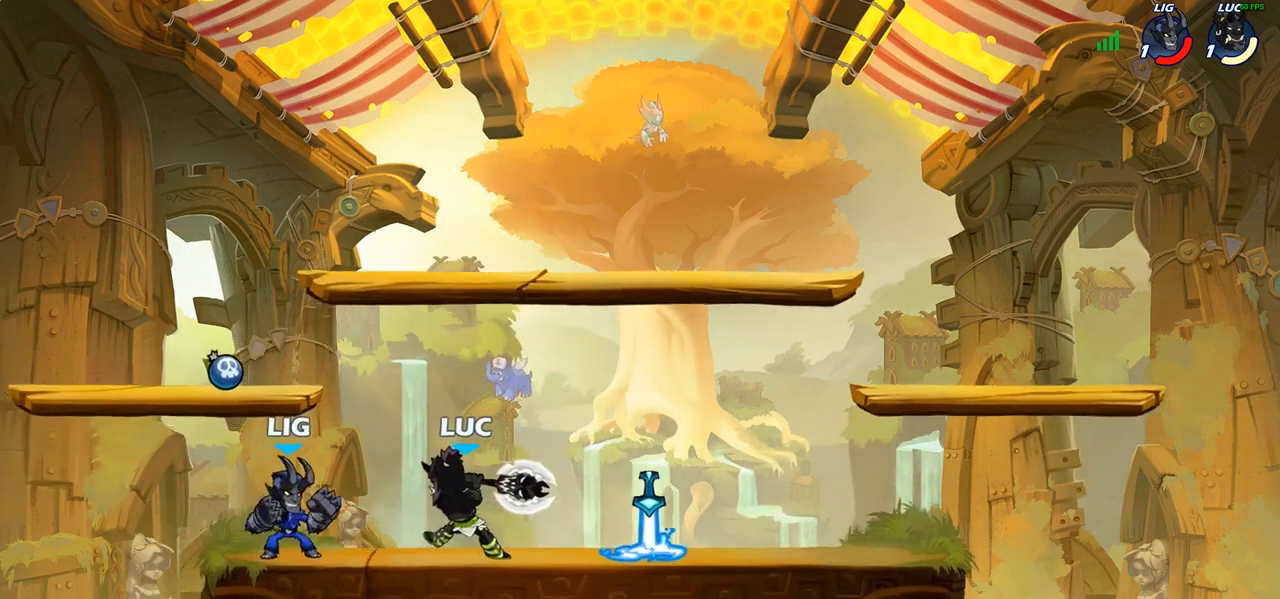
{"buttons": [], "left_stick": "right", "right_stick": "center", "events": [[250, "CROSS", "down"], [250, "left_stick", "left"], [300, "SQUARE", "down"], [350, "CROSS", "up"], [350, "left_stick", "center"], [367, "SQUARE", "up"], [483, "left_stick", "right"]]}
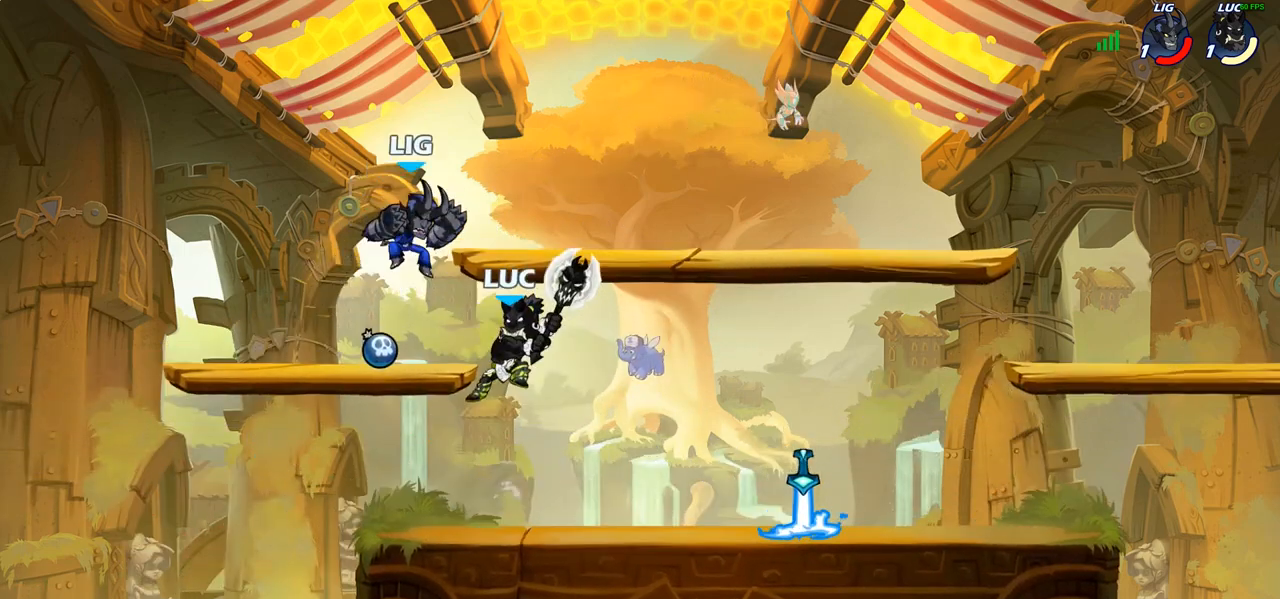
{"buttons": ["CROSS"], "left_stick": "up-left", "right_stick": "center", "events": [[450, "left_stick", "up-left"], [500, "CROSS", "down"]]}
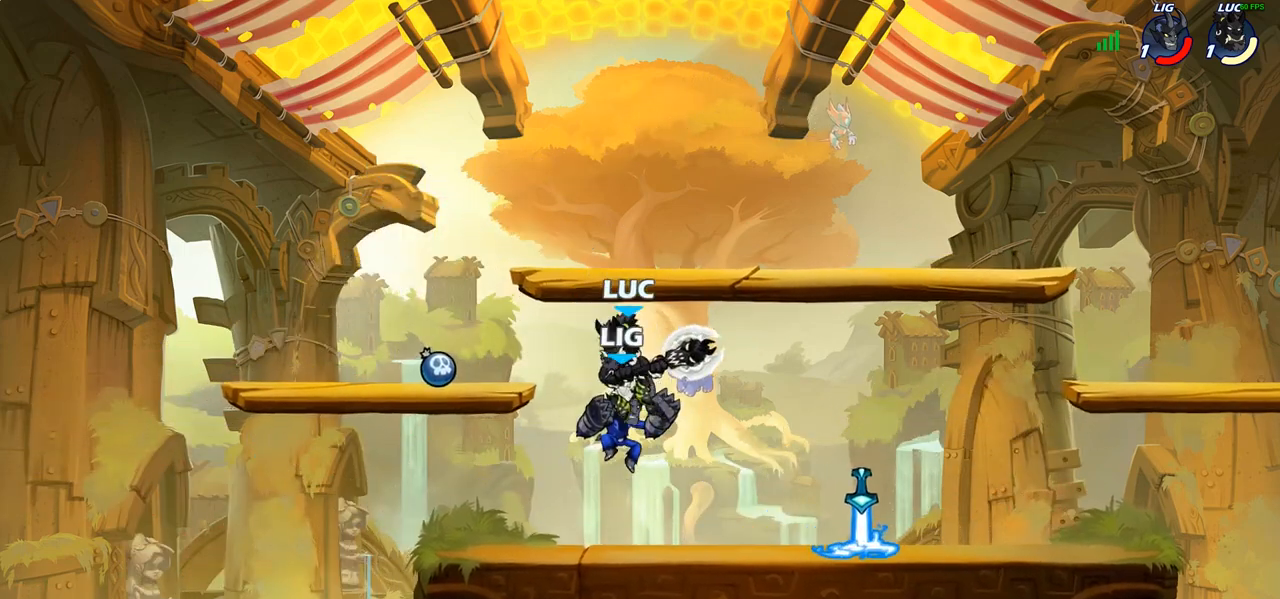
{"buttons": [], "left_stick": "down-right", "right_stick": "center", "events": [[117, "R2", "down"], [133, "R1", "down"], [150, "CROSS", "up"], [267, "left_stick", "down-right"], [317, "R1", "up"], [317, "R2", "up"]]}
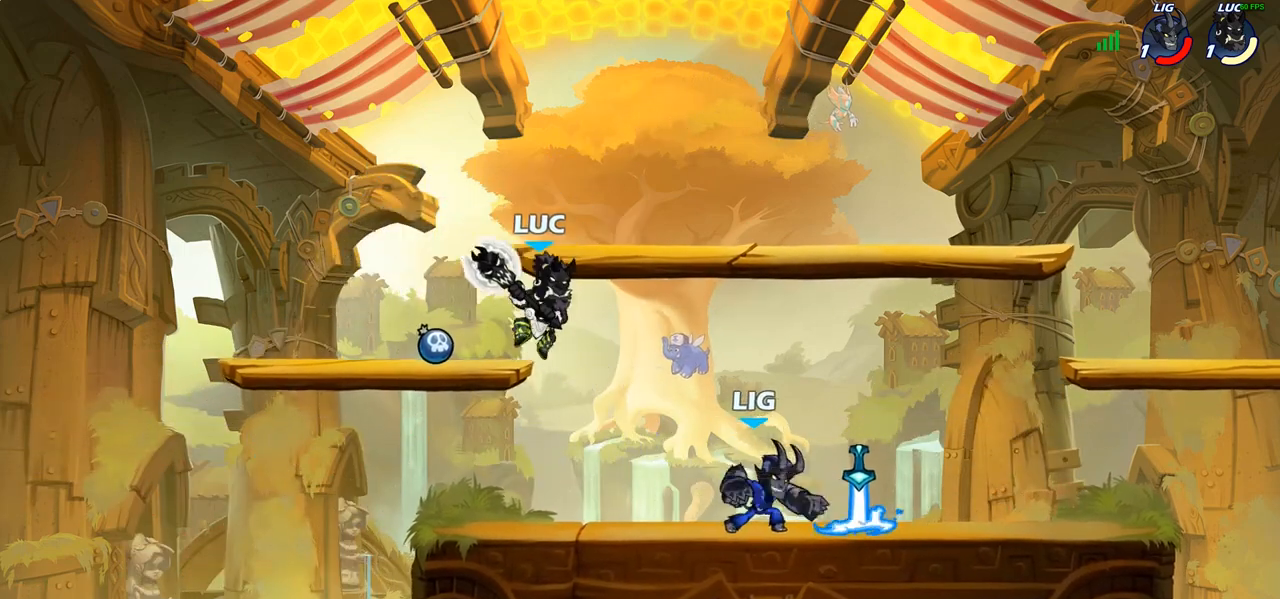
{"buttons": [], "left_stick": "center", "right_stick": "center", "events": [[133, "left_stick", "down"], [183, "CIRCLE", "down"], [283, "CIRCLE", "up"], [333, "left_stick", "center"]]}
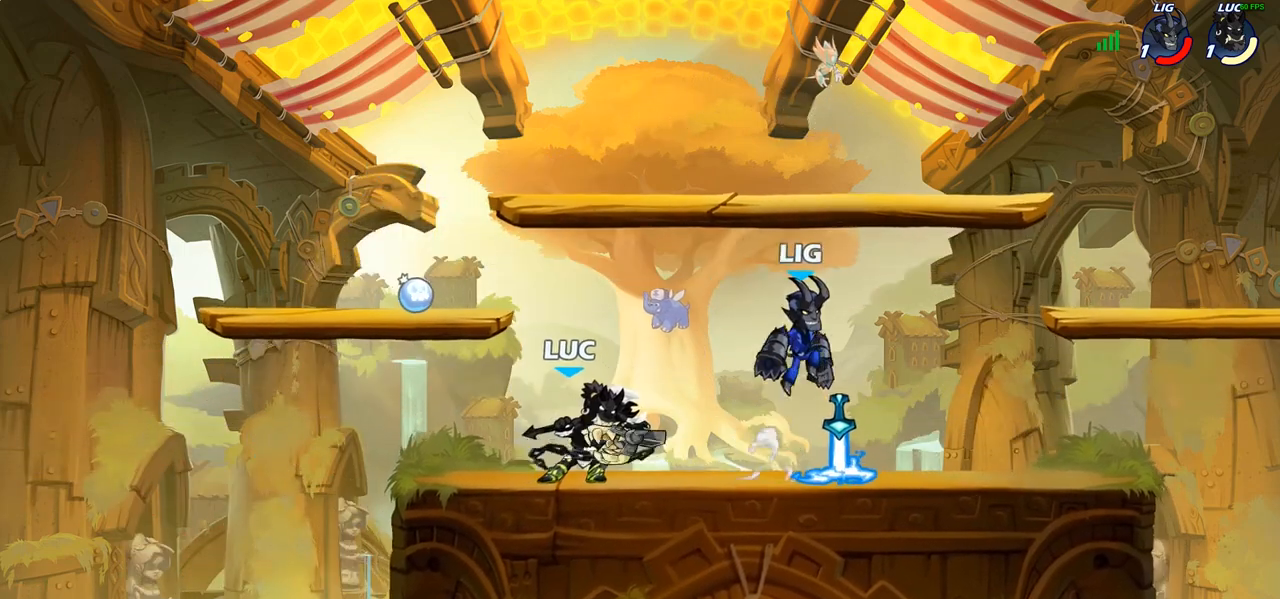
{"buttons": [], "left_stick": "center", "right_stick": "center", "events": []}
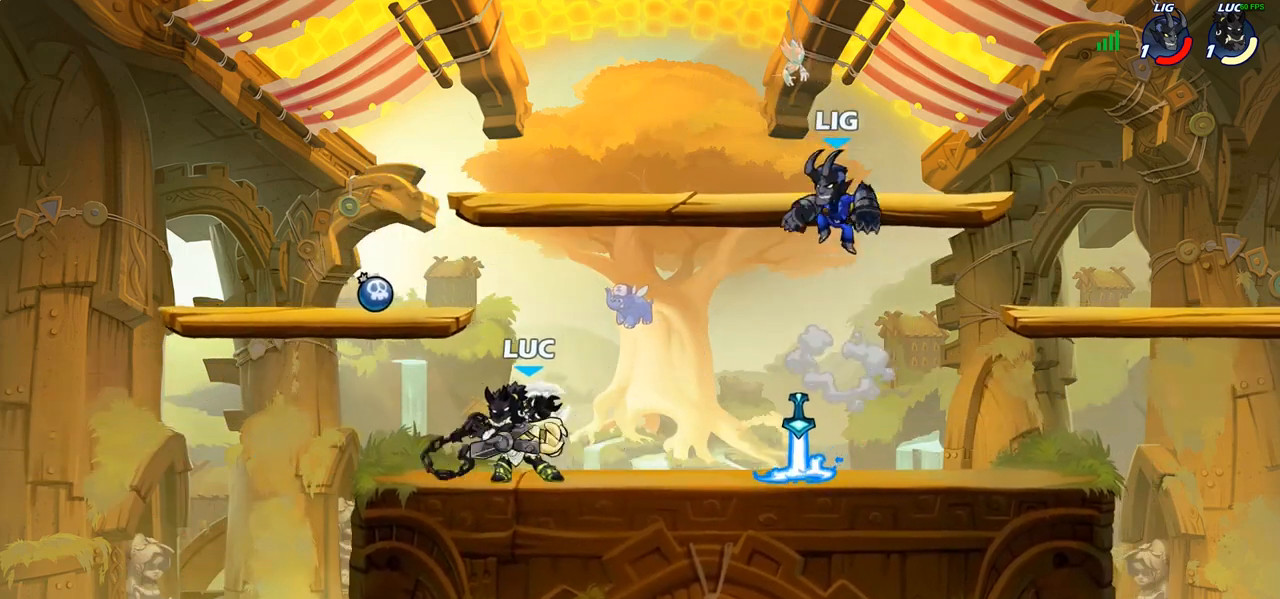
{"buttons": ["SQUARE"], "left_stick": "center", "right_stick": "center", "events": [[267, "SQUARE", "down"], [333, "SQUARE", "up"], [433, "SQUARE", "down"]]}
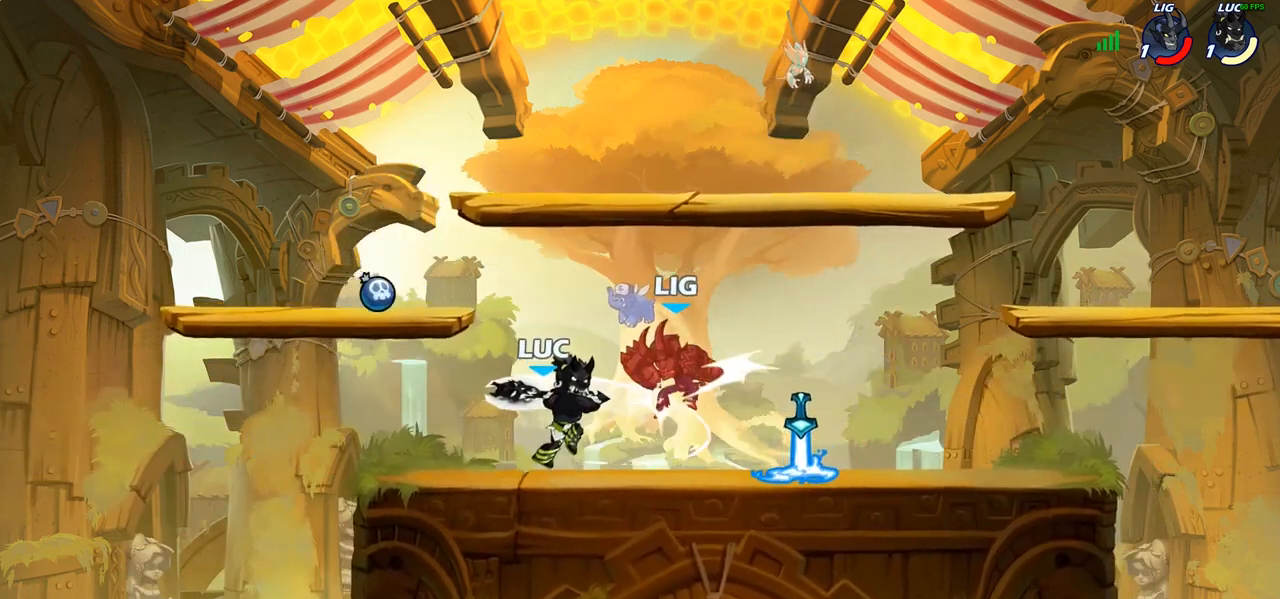
{"buttons": [], "left_stick": "center", "right_stick": "center", "events": [[33, "SQUARE", "up"], [117, "SQUARE", "down"], [233, "SQUARE", "up"]]}
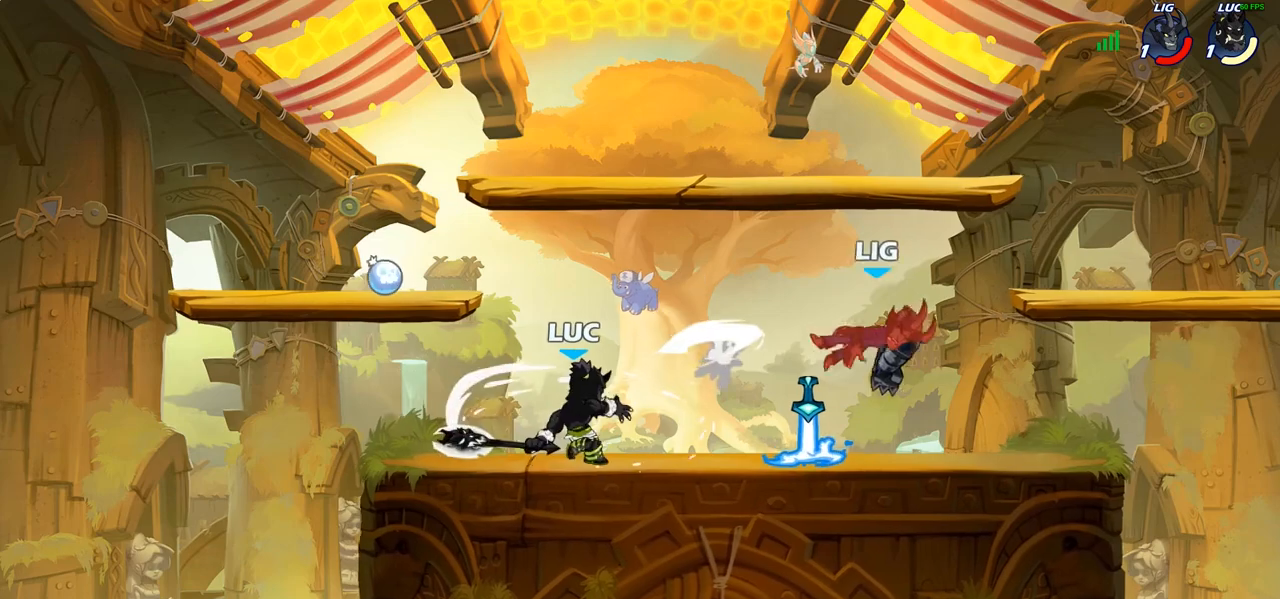
{"buttons": [], "left_stick": "up-right", "right_stick": "center", "events": [[100, "left_stick", "right"], [150, "left_stick", "up-right"], [200, "R2", "down"], [233, "CROSS", "down"], [233, "R1", "down"], [333, "CROSS", "up"], [350, "CROSS", "down"], [367, "CROSS", "up"], [367, "R1", "up"], [367, "R2", "up"]]}
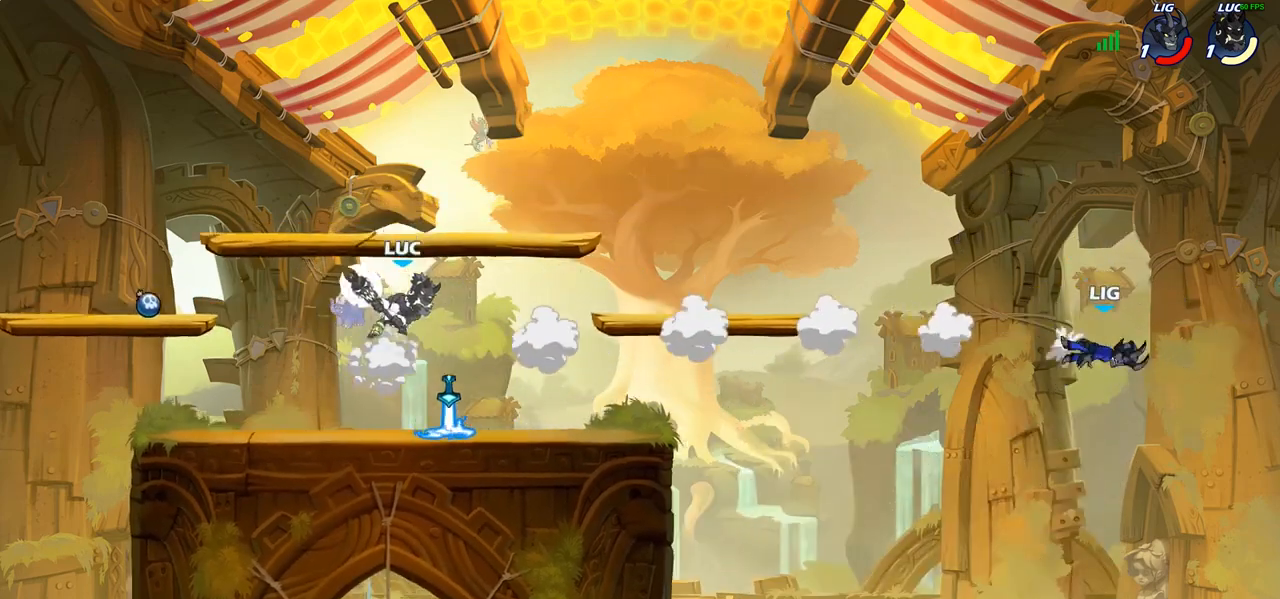
{"buttons": [], "left_stick": "left", "right_stick": "center", "events": [[17, "R1", "down"], [83, "R1", "up"], [133, "left_stick", "center"], [367, "left_stick", "left"]]}
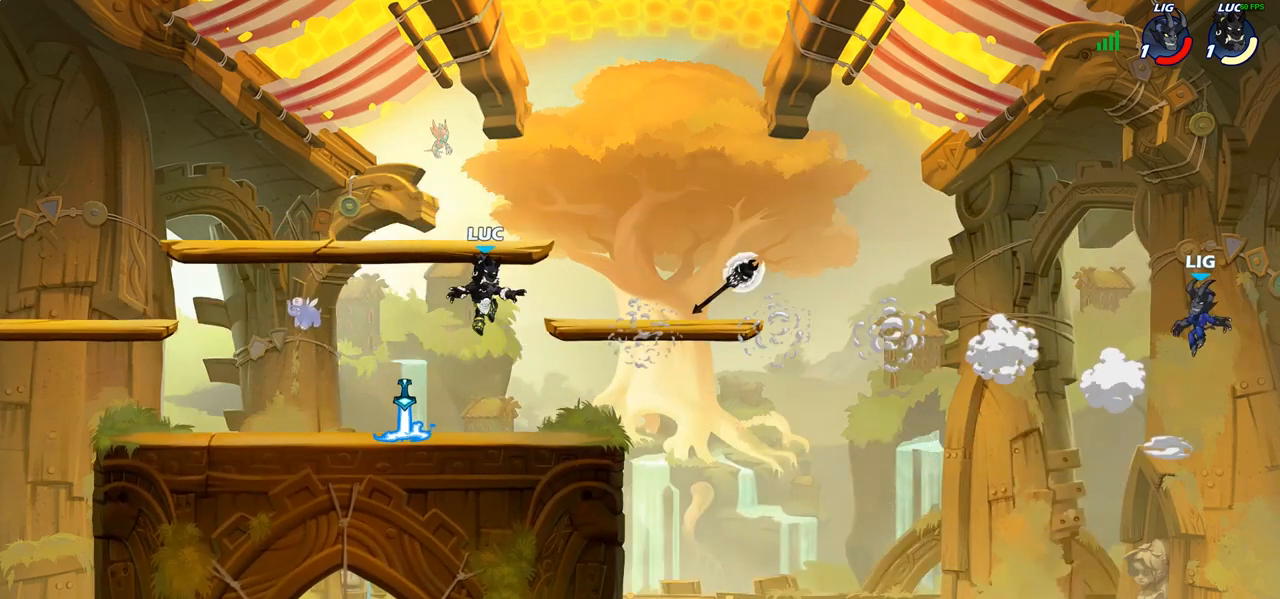
{"buttons": ["R2"], "left_stick": "right", "right_stick": "center", "events": [[100, "left_stick", "up-left"], [300, "R1", "down"], [350, "left_stick", "up-right"], [400, "R1", "up"], [433, "left_stick", "right"], [483, "R2", "down"]]}
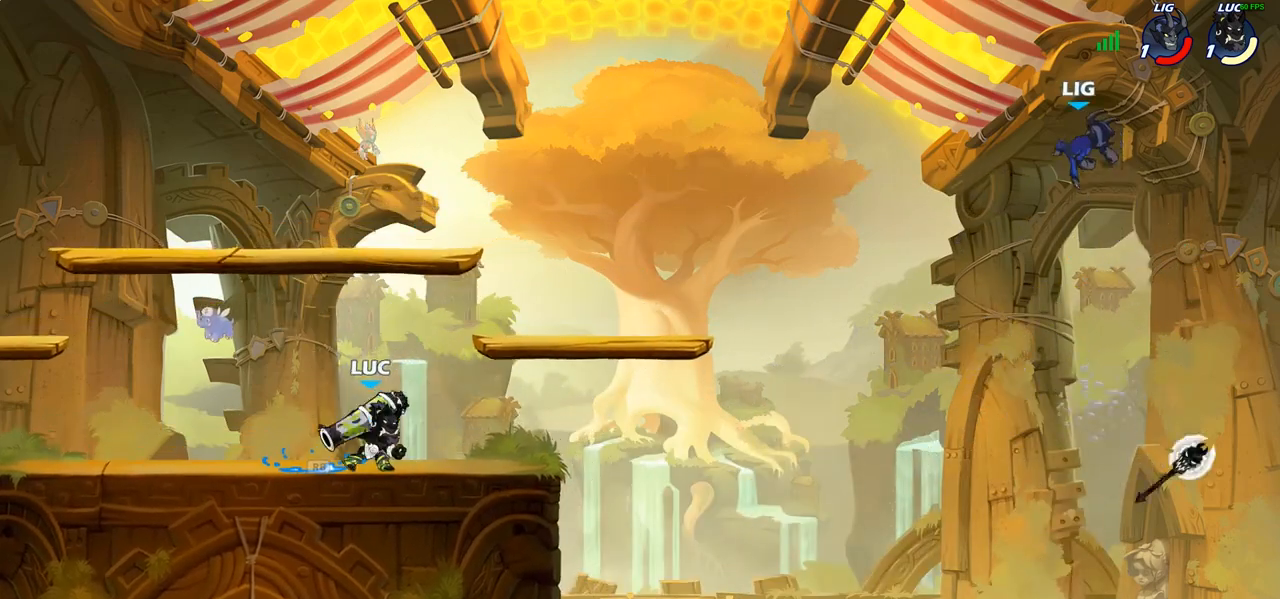
{"buttons": [], "left_stick": "center", "right_stick": "center", "events": [[133, "R2", "up"], [200, "CROSS", "down"], [200, "left_stick", "up"], [300, "left_stick", "center"], [350, "CROSS", "up"]]}
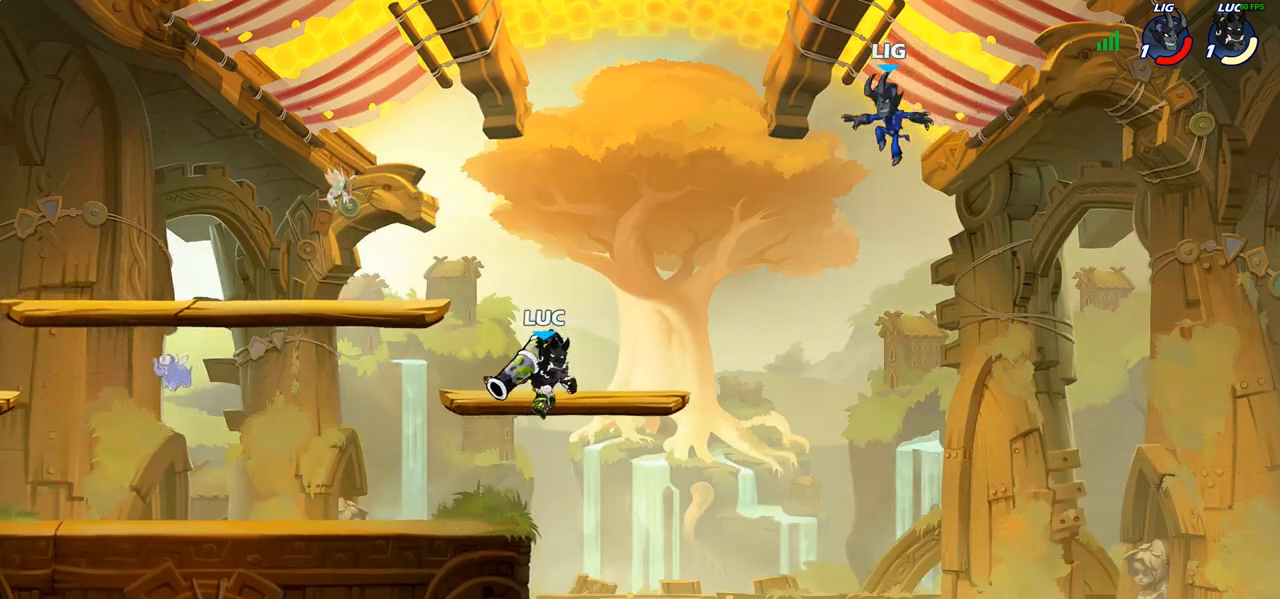
{"buttons": [], "left_stick": "right", "right_stick": "center", "events": [[300, "left_stick", "right"]]}
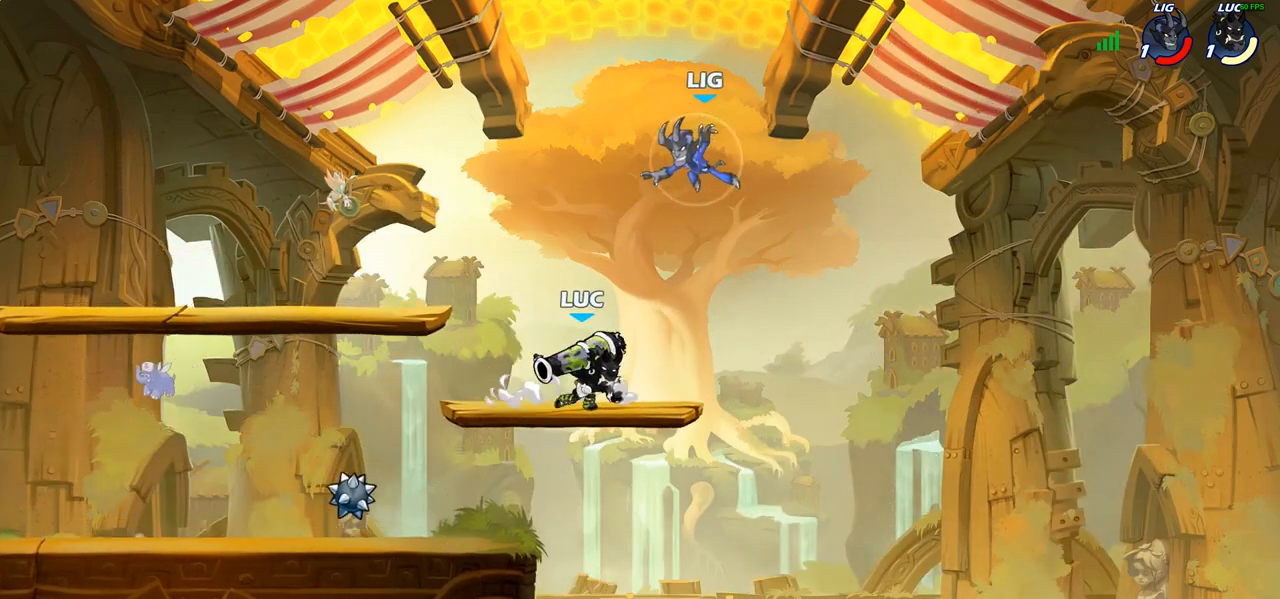
{"buttons": ["CIRCLE"], "left_stick": "center", "right_stick": "center", "events": [[33, "left_stick", "up-left"], [133, "CIRCLE", "down"], [133, "left_stick", "center"]]}
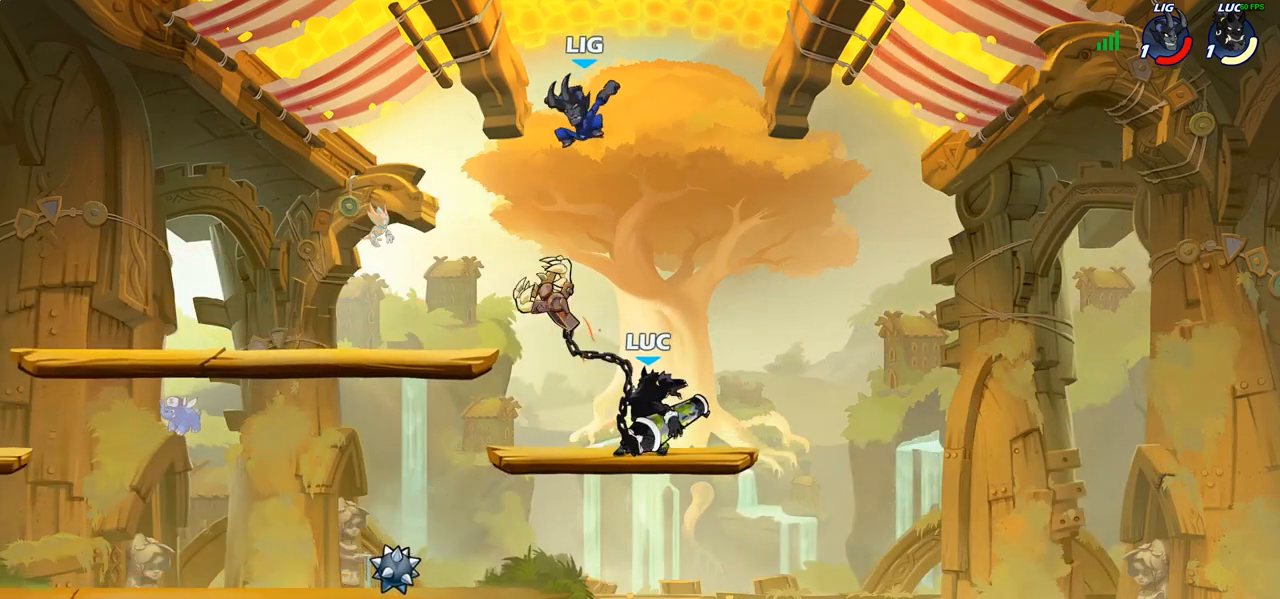
{"buttons": ["CIRCLE"], "left_stick": "center", "right_stick": "center", "events": []}
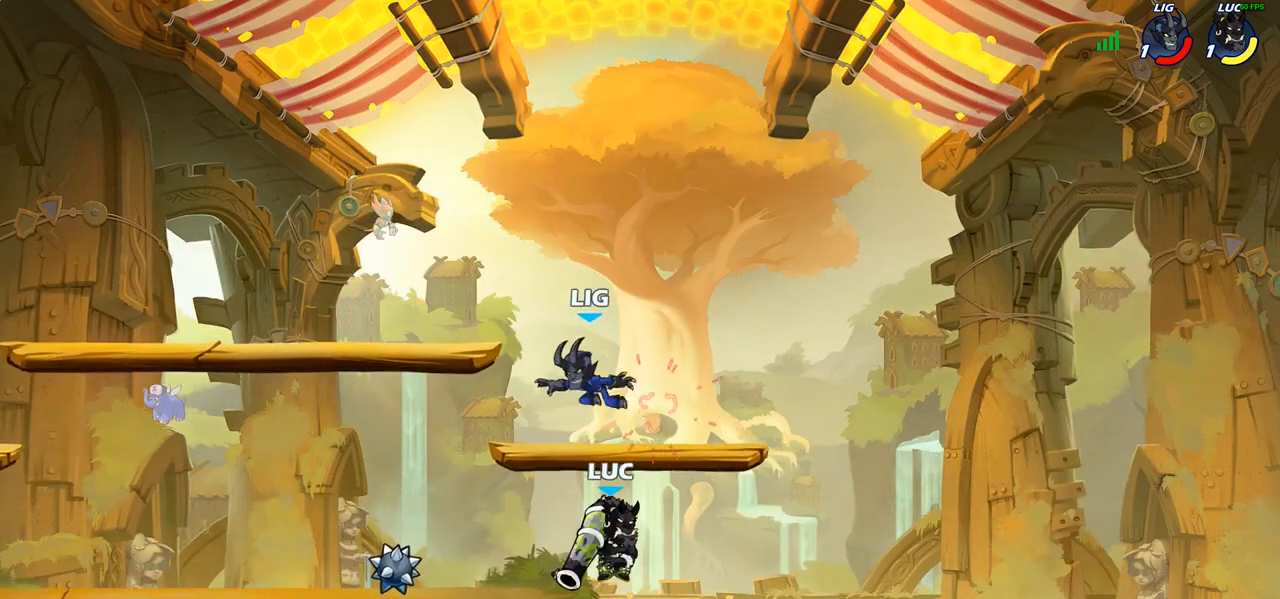
{"buttons": [], "left_stick": "up-right", "right_stick": "center", "events": [[133, "CIRCLE", "up"], [283, "left_stick", "up"], [333, "CROSS", "down"], [417, "left_stick", "up-right"], [500, "CROSS", "up"]]}
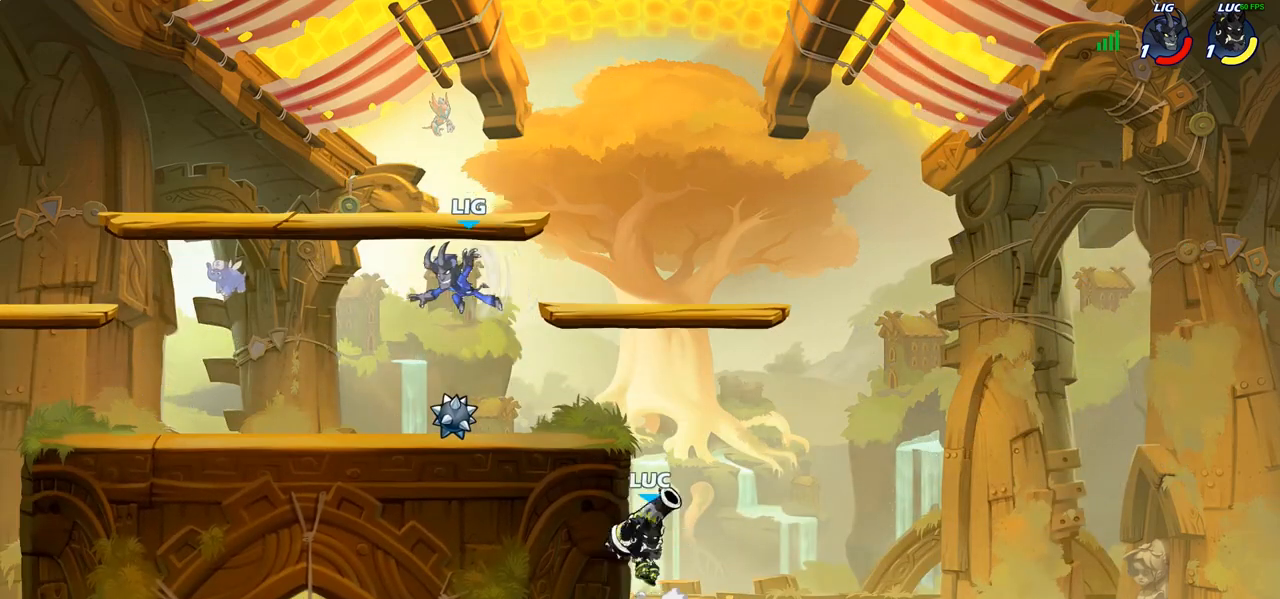
{"buttons": [], "left_stick": "down-left", "right_stick": "center", "events": [[83, "left_stick", "up-left"], [117, "CROSS", "down"], [250, "CROSS", "up"], [383, "left_stick", "down-left"]]}
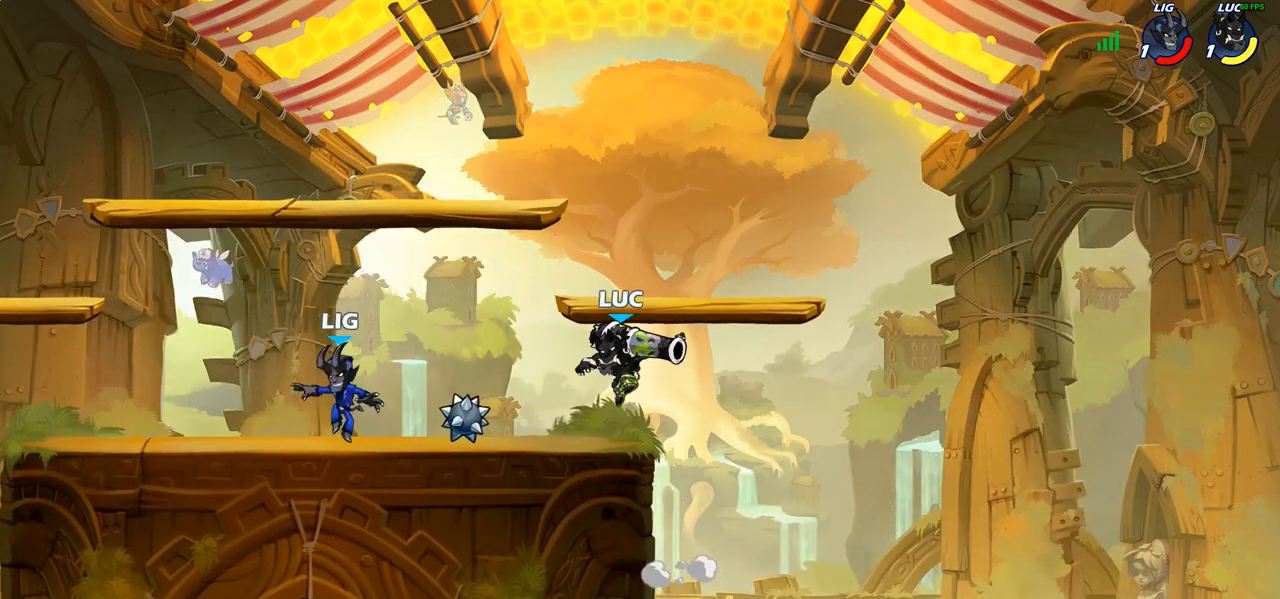
{"buttons": ["CIRCLE"], "left_stick": "center", "right_stick": "center", "events": [[83, "left_stick", "center"], [117, "CIRCLE", "down"]]}
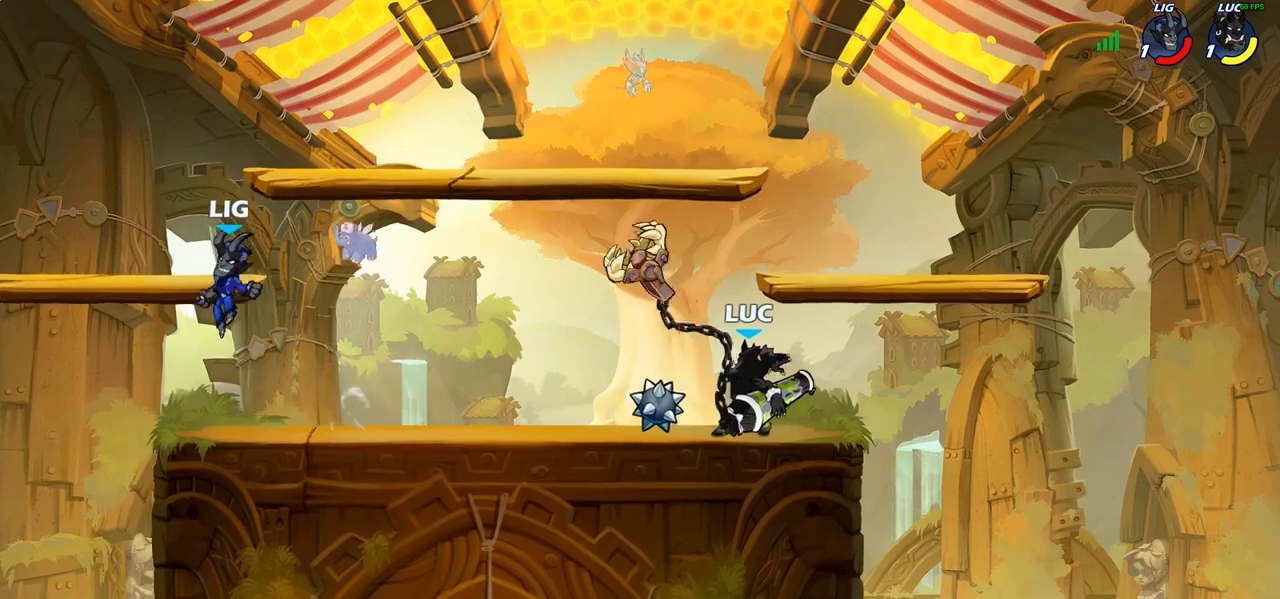
{"buttons": [], "left_stick": "center", "right_stick": "center", "events": [[167, "CIRCLE", "up"]]}
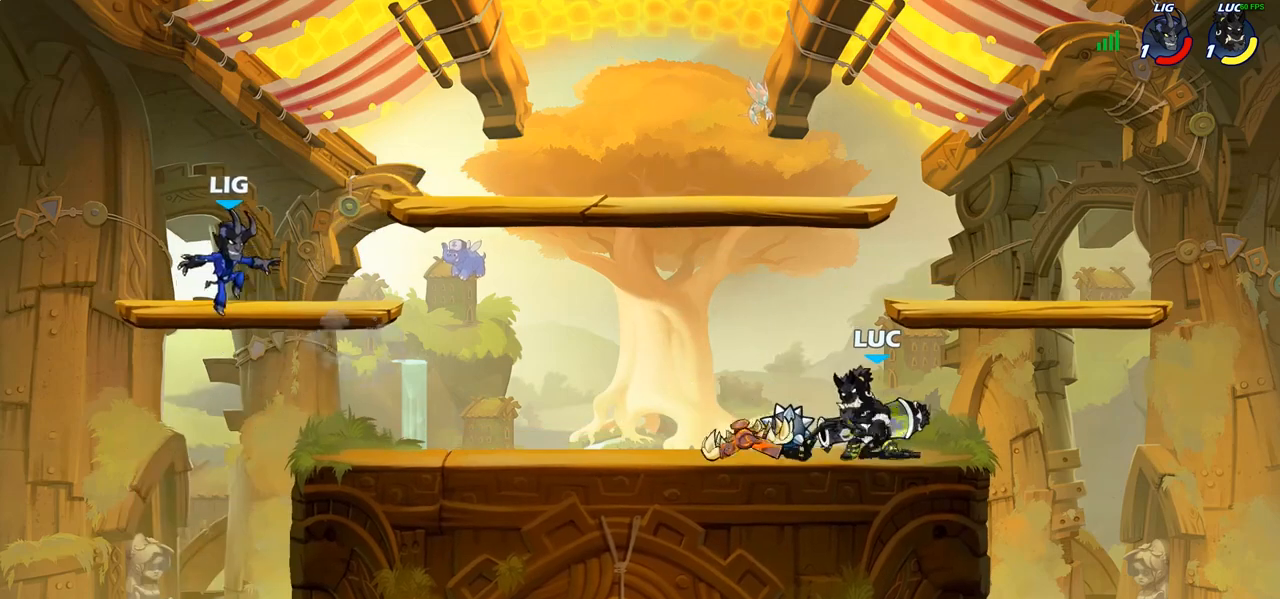
{"buttons": [], "left_stick": "center", "right_stick": "center", "events": []}
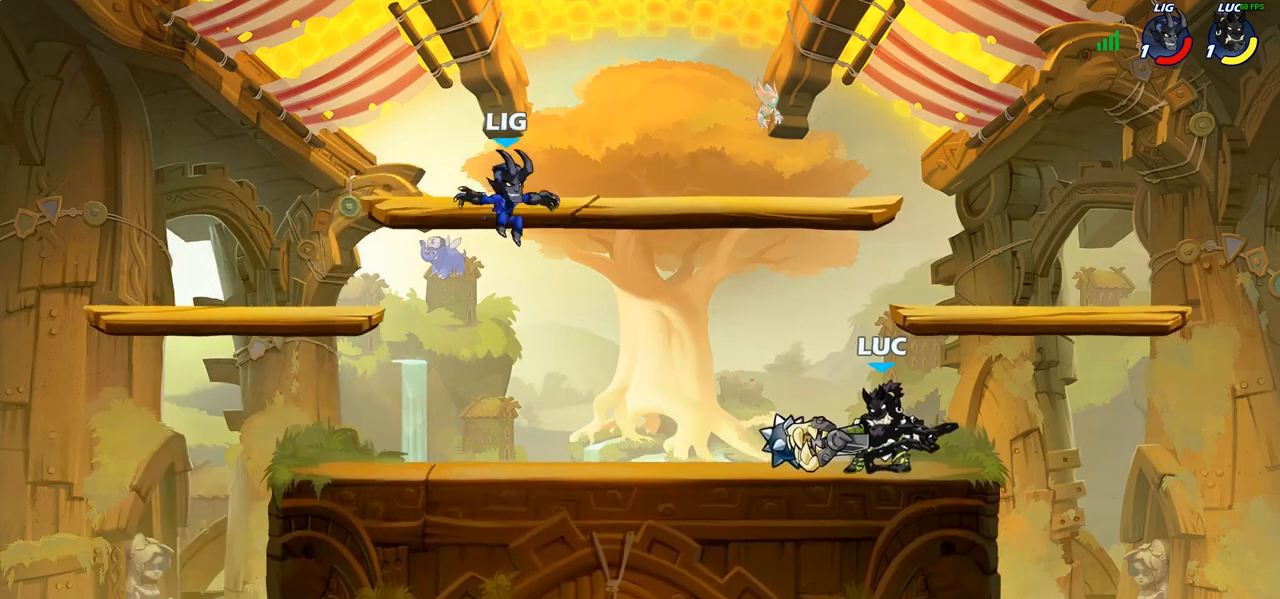
{"buttons": ["SQUARE"], "left_stick": "center", "right_stick": "center", "events": [[283, "CROSS", "down"], [317, "left_stick", "up-left"], [383, "CROSS", "up"], [467, "left_stick", "center"], [500, "SQUARE", "down"]]}
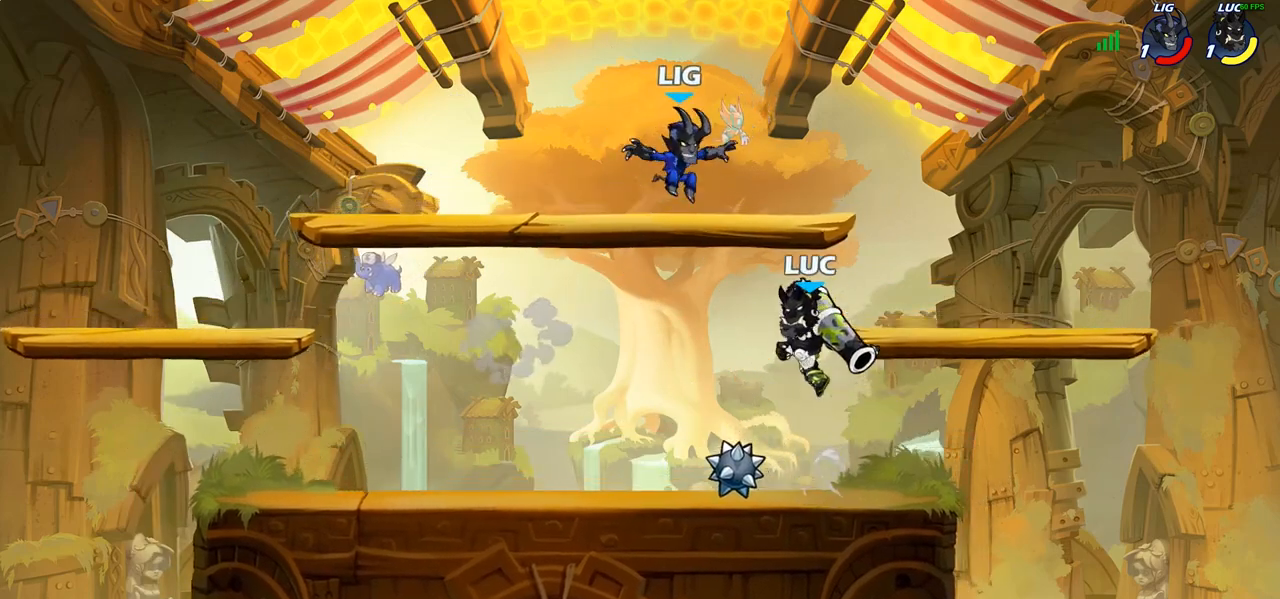
{"buttons": [], "left_stick": "center", "right_stick": "center", "events": [[33, "left_stick", "left"], [100, "SQUARE", "up"], [133, "left_stick", "center"]]}